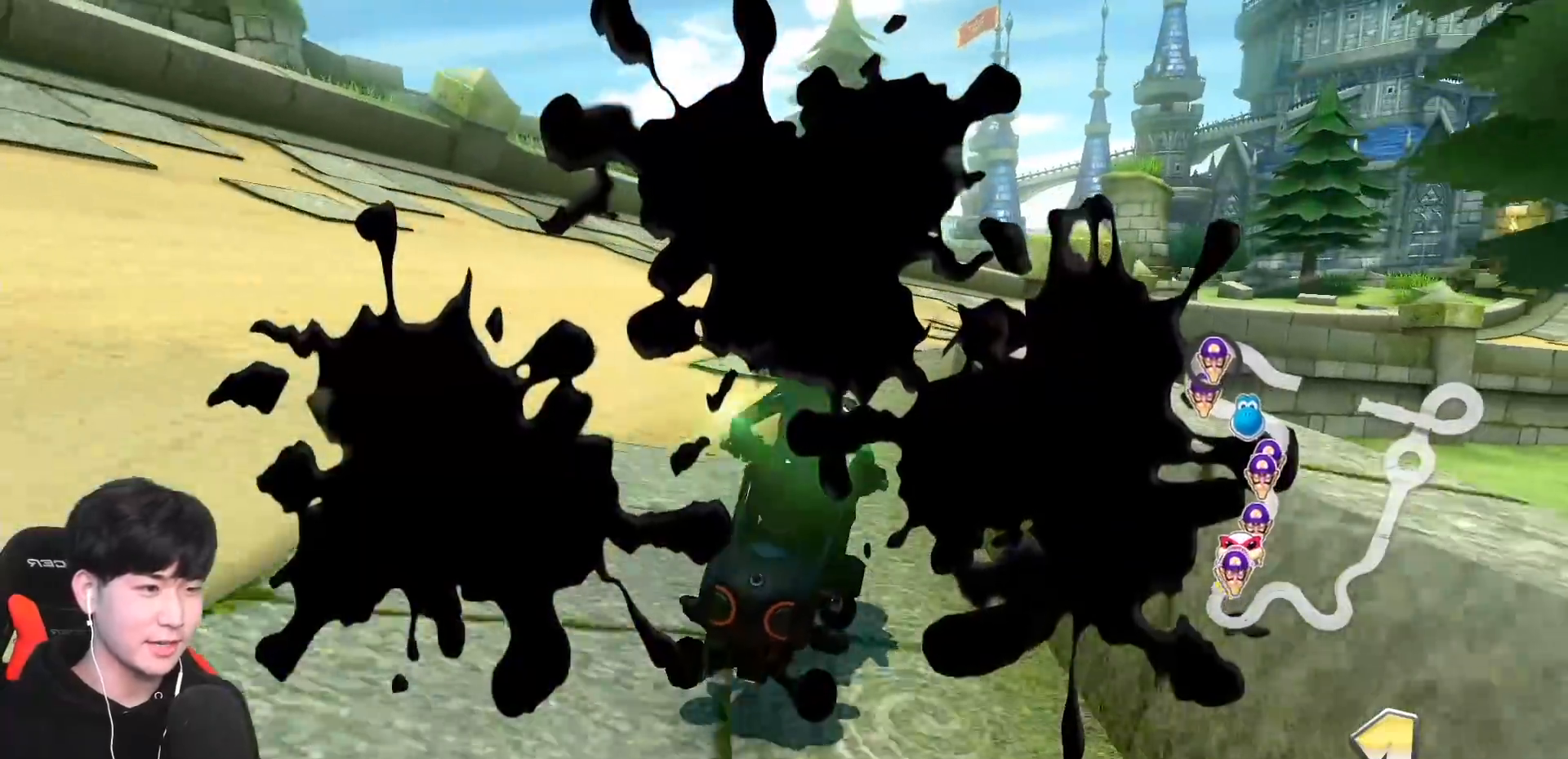
Gameplay with a controller (Nintendo layout); each line is a JSON object with the inputs held at the frame after it. "events" lists button and stick changes between this image and that frame as [ms after this image, input, new state], when the widget could be followed in between. Not read: DPAD_DOWN DPAD_LEFT DPAD_RIGHT L2 L3 R2 R3 right_stick.
{"buttons": ["A", "R1"], "left_stick": "right", "events": []}
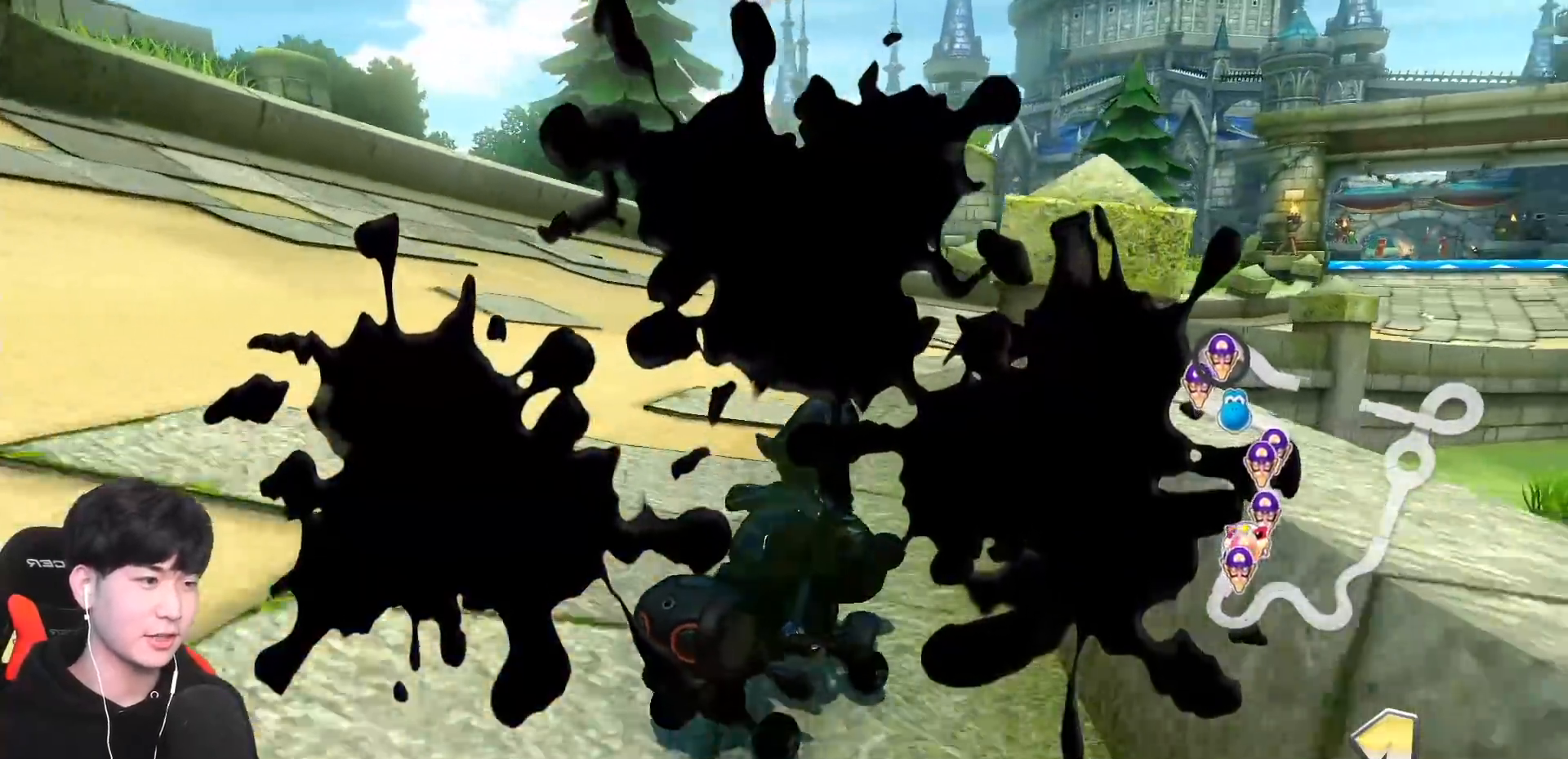
{"buttons": ["A", "R1"], "left_stick": "up-left", "events": [[417, "left_stick", "up-left"]]}
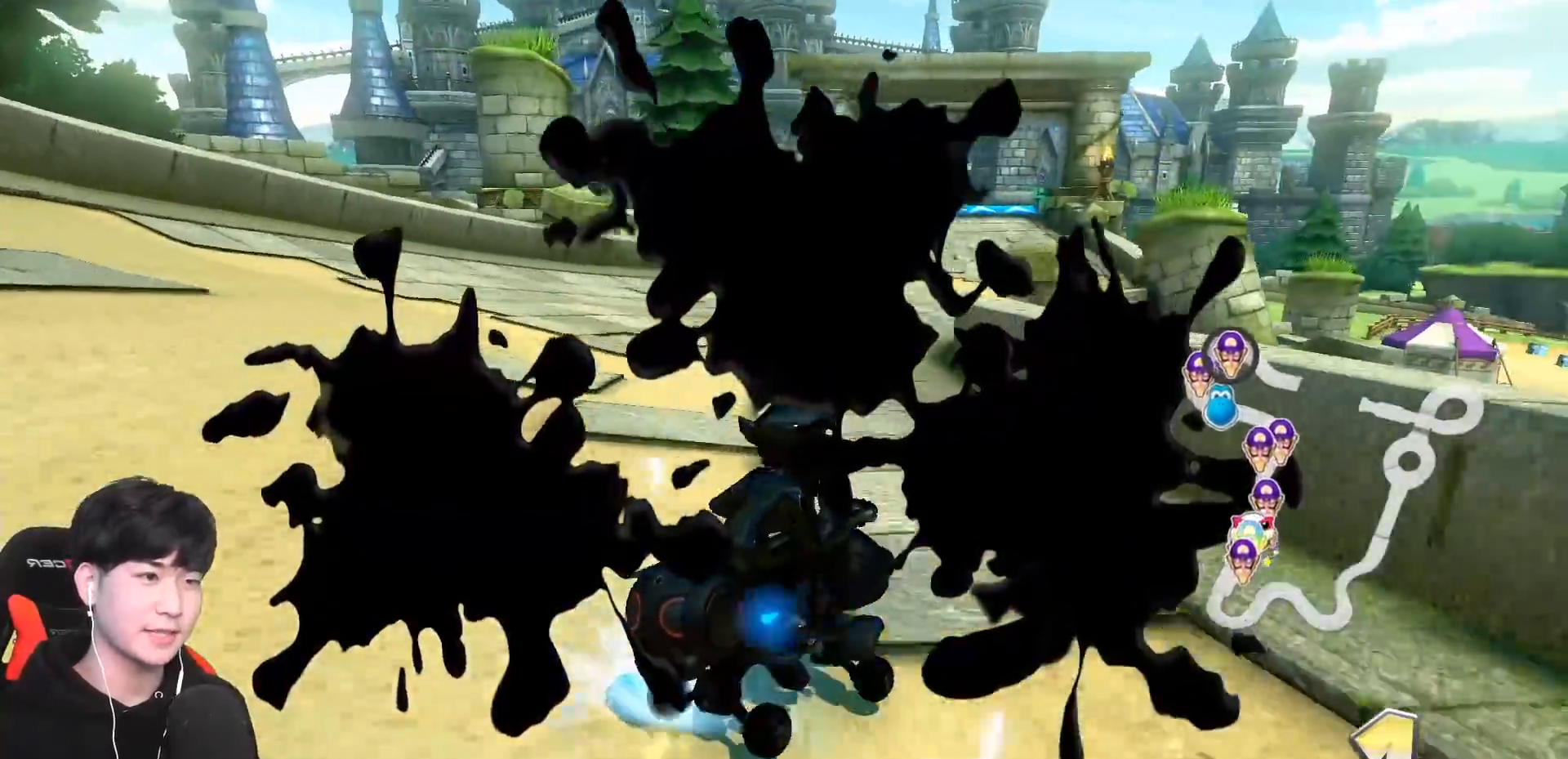
{"buttons": ["A"], "left_stick": "center", "events": [[267, "R1", "up"], [333, "R1", "down"], [417, "left_stick", "center"], [483, "R1", "up"]]}
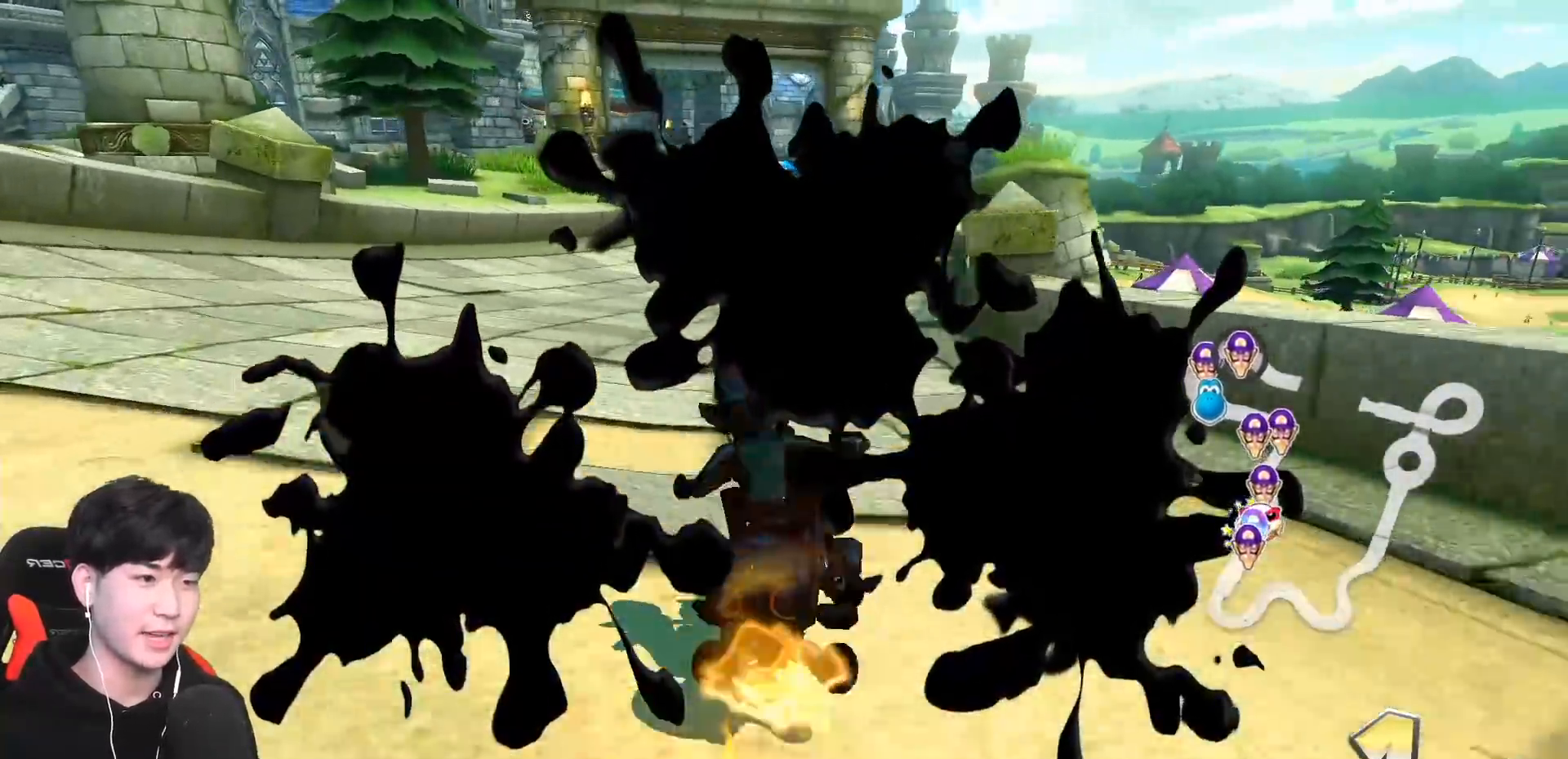
{"buttons": ["A", "R1"], "left_stick": "left", "events": [[100, "R1", "down"], [133, "left_stick", "right"], [233, "left_stick", "center"], [267, "R1", "up"], [383, "R1", "down"], [483, "left_stick", "left"]]}
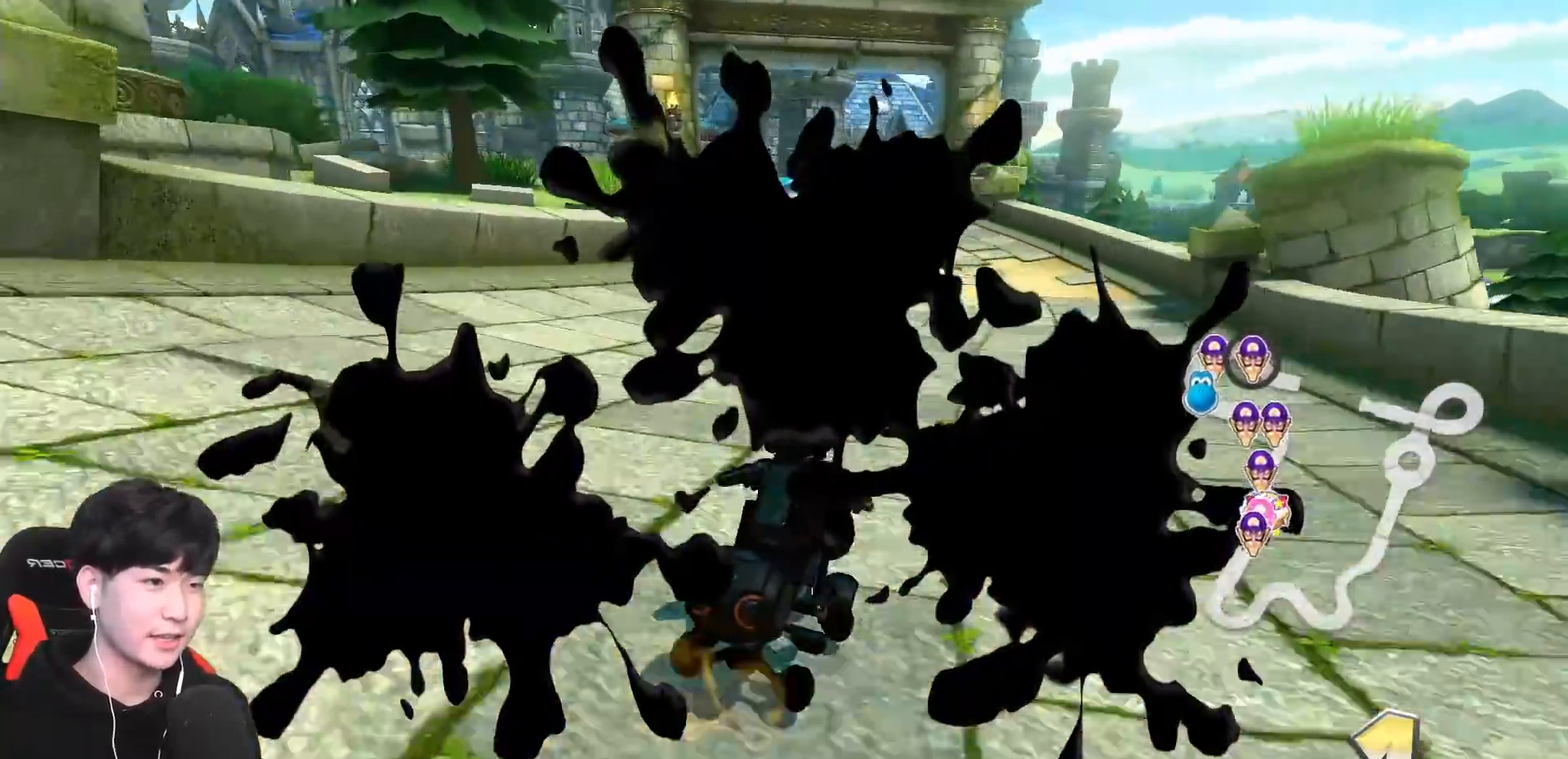
{"buttons": ["A", "R1"], "left_stick": "up-left", "events": [[167, "X", "down"], [183, "left_stick", "up-left"], [483, "X", "up"]]}
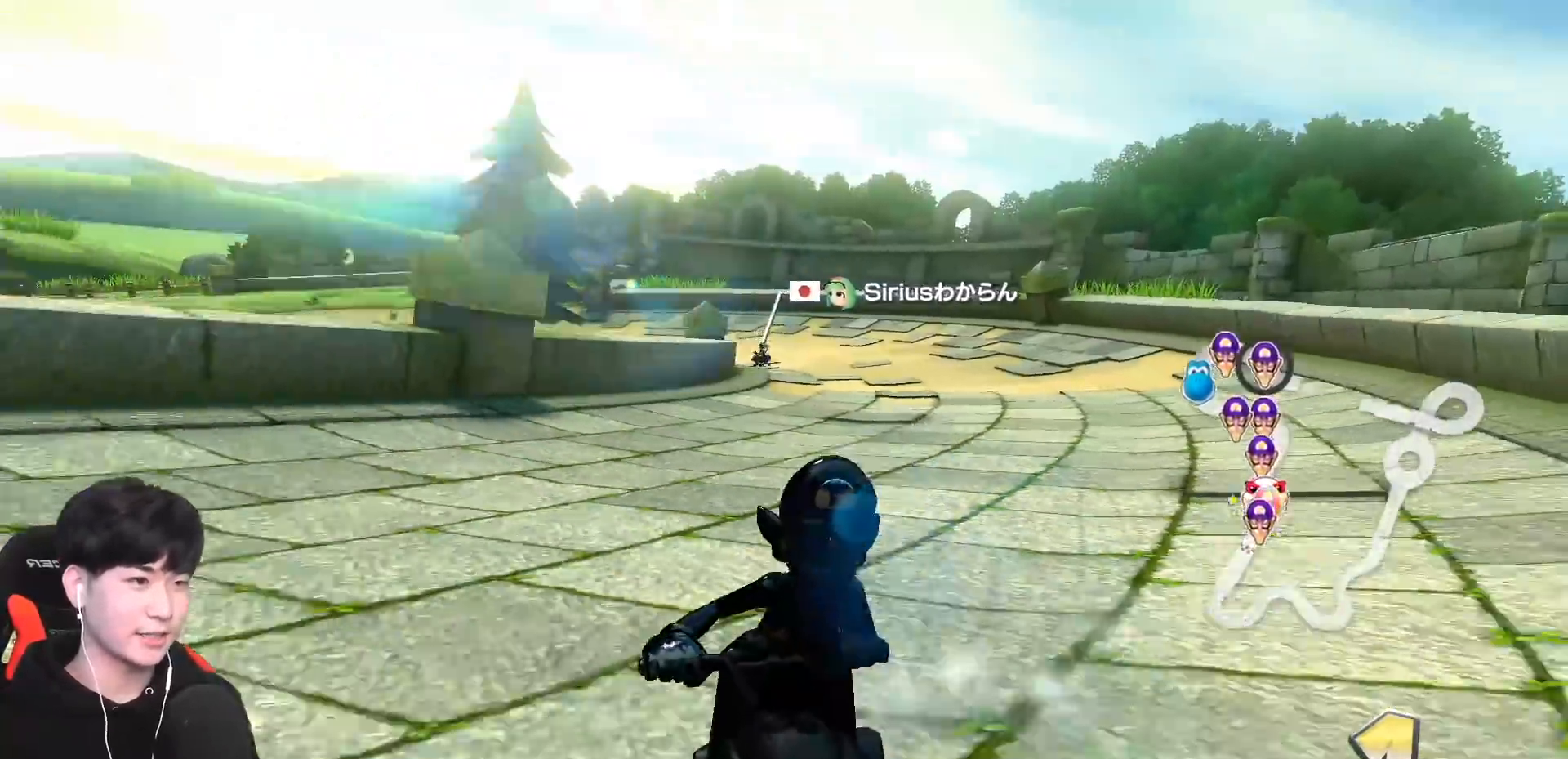
{"buttons": ["A", "X", "R1"], "left_stick": "right", "events": [[200, "left_stick", "right"], [217, "X", "down"]]}
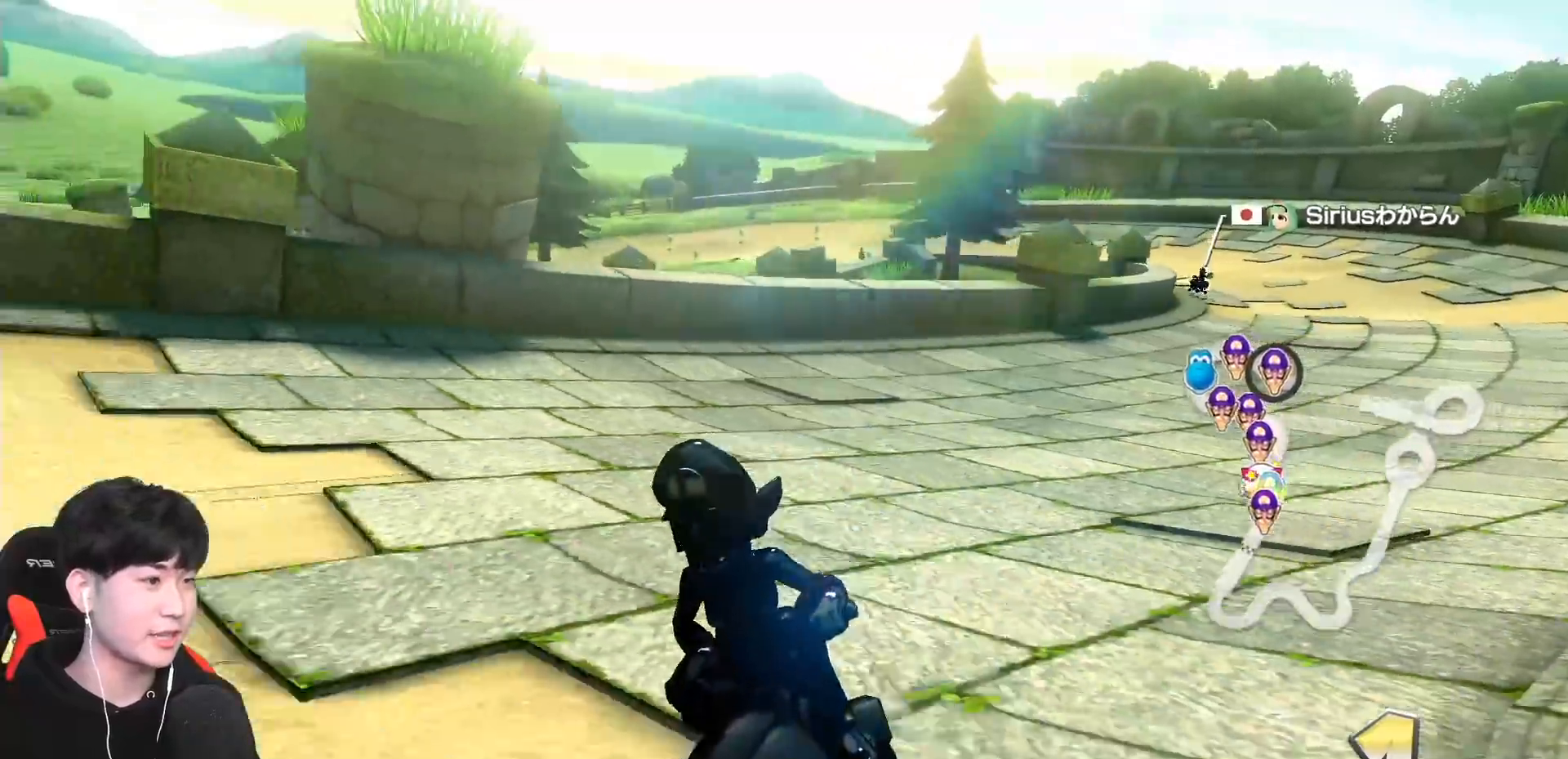
{"buttons": ["A", "R1"], "left_stick": "right", "events": [[367, "X", "up"]]}
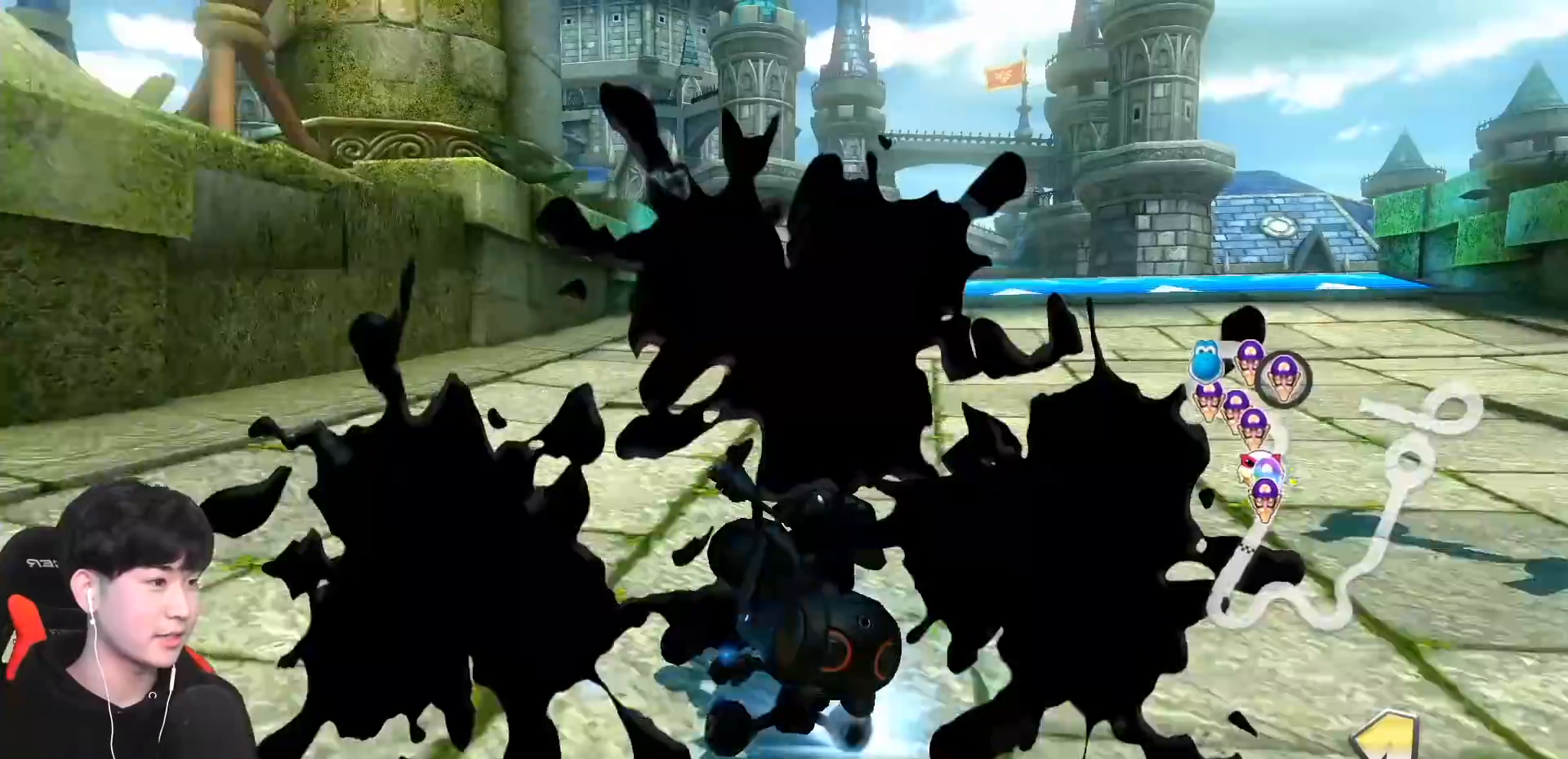
{"buttons": ["A", "R1"], "left_stick": "right", "events": []}
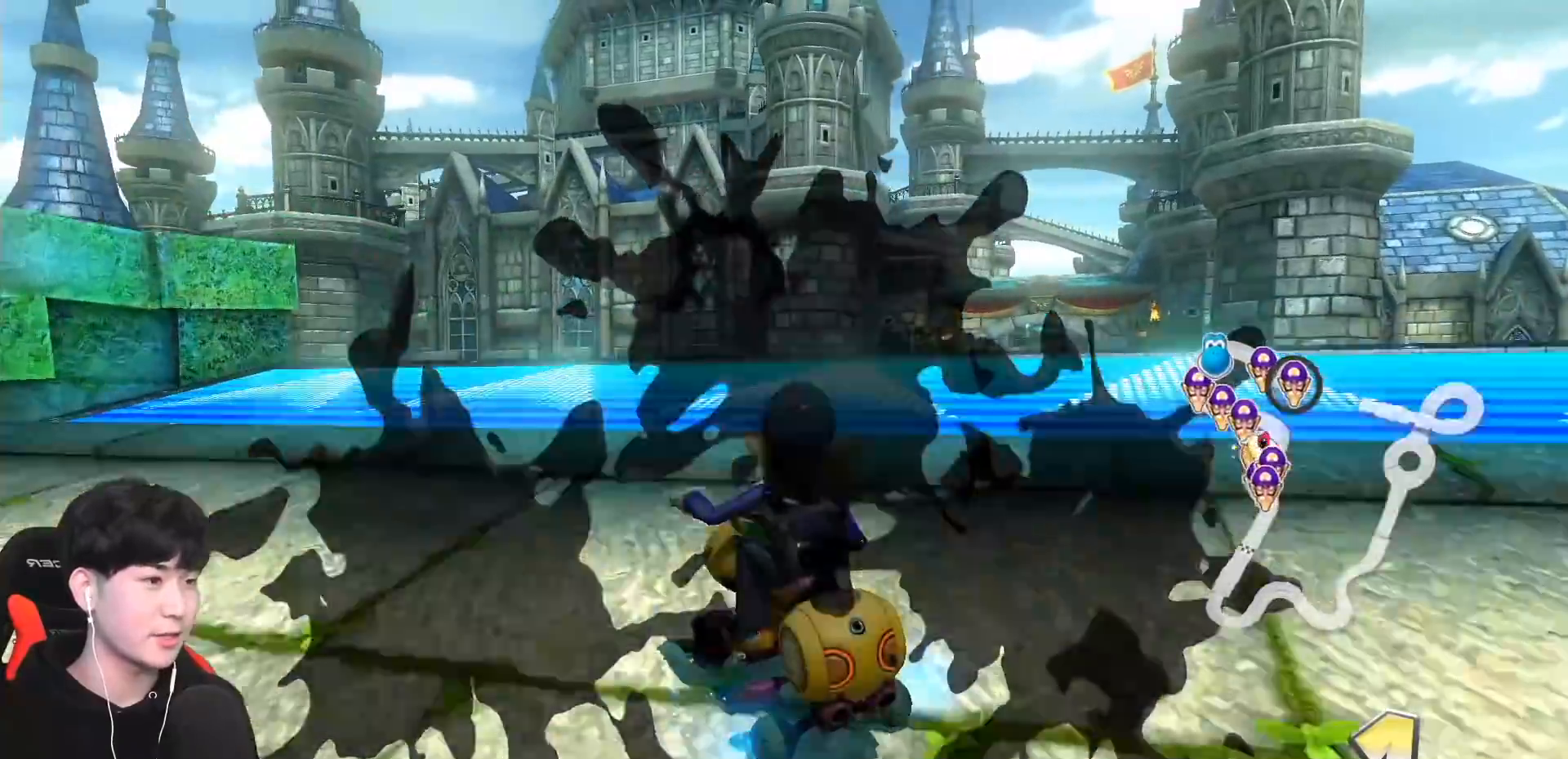
{"buttons": ["A", "X", "R1"], "left_stick": "up-right", "events": [[100, "R1", "up"], [167, "R1", "down"], [167, "left_stick", "up-right"], [350, "X", "down"]]}
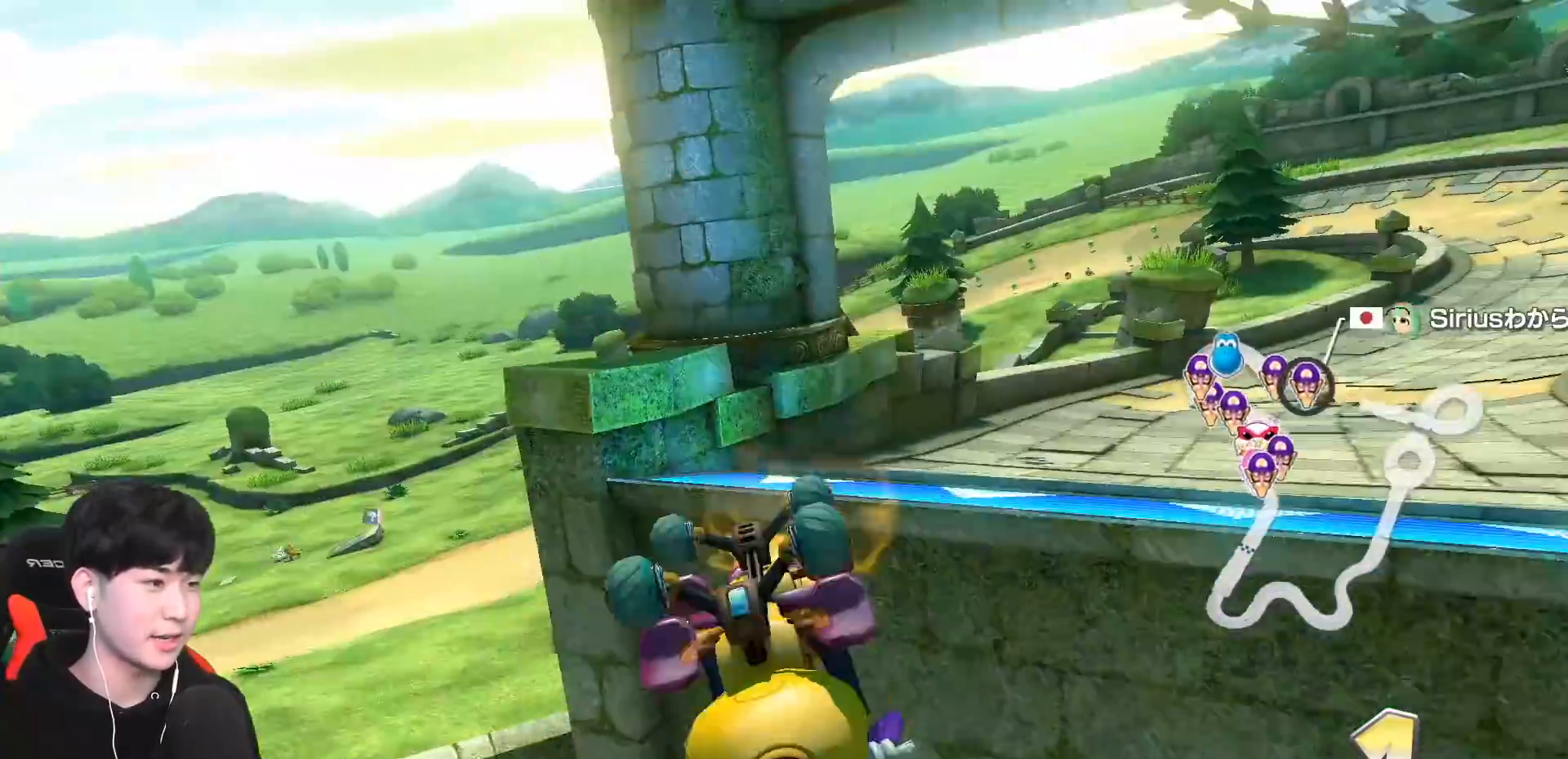
{"buttons": ["A"], "left_stick": "up-right", "events": [[150, "X", "up"], [267, "R1", "up"]]}
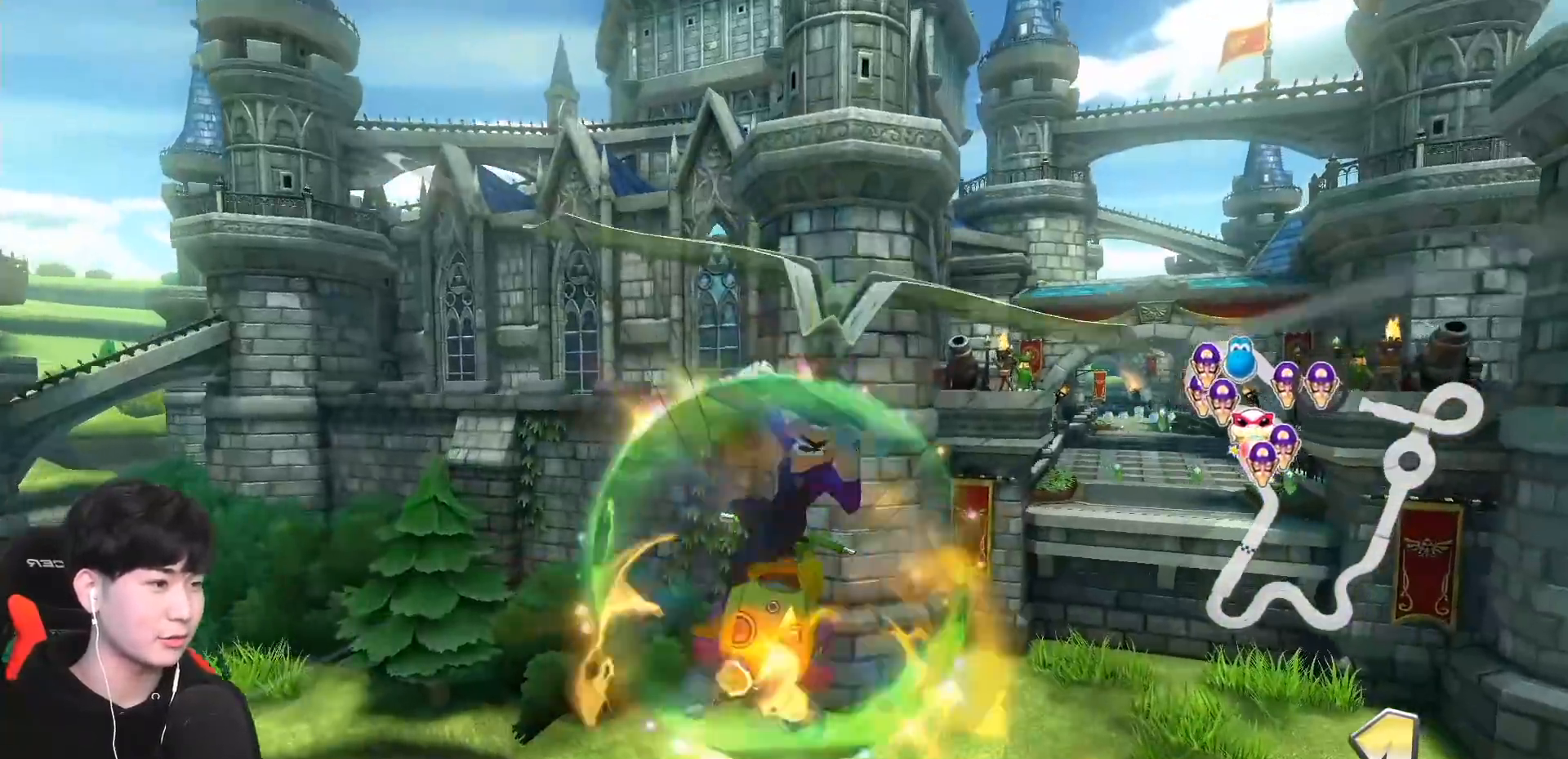
{"buttons": ["A", "X"], "left_stick": "down", "events": [[83, "X", "down"], [200, "left_stick", "right"], [250, "X", "up"], [300, "left_stick", "down-right"], [417, "left_stick", "down"], [433, "X", "down"]]}
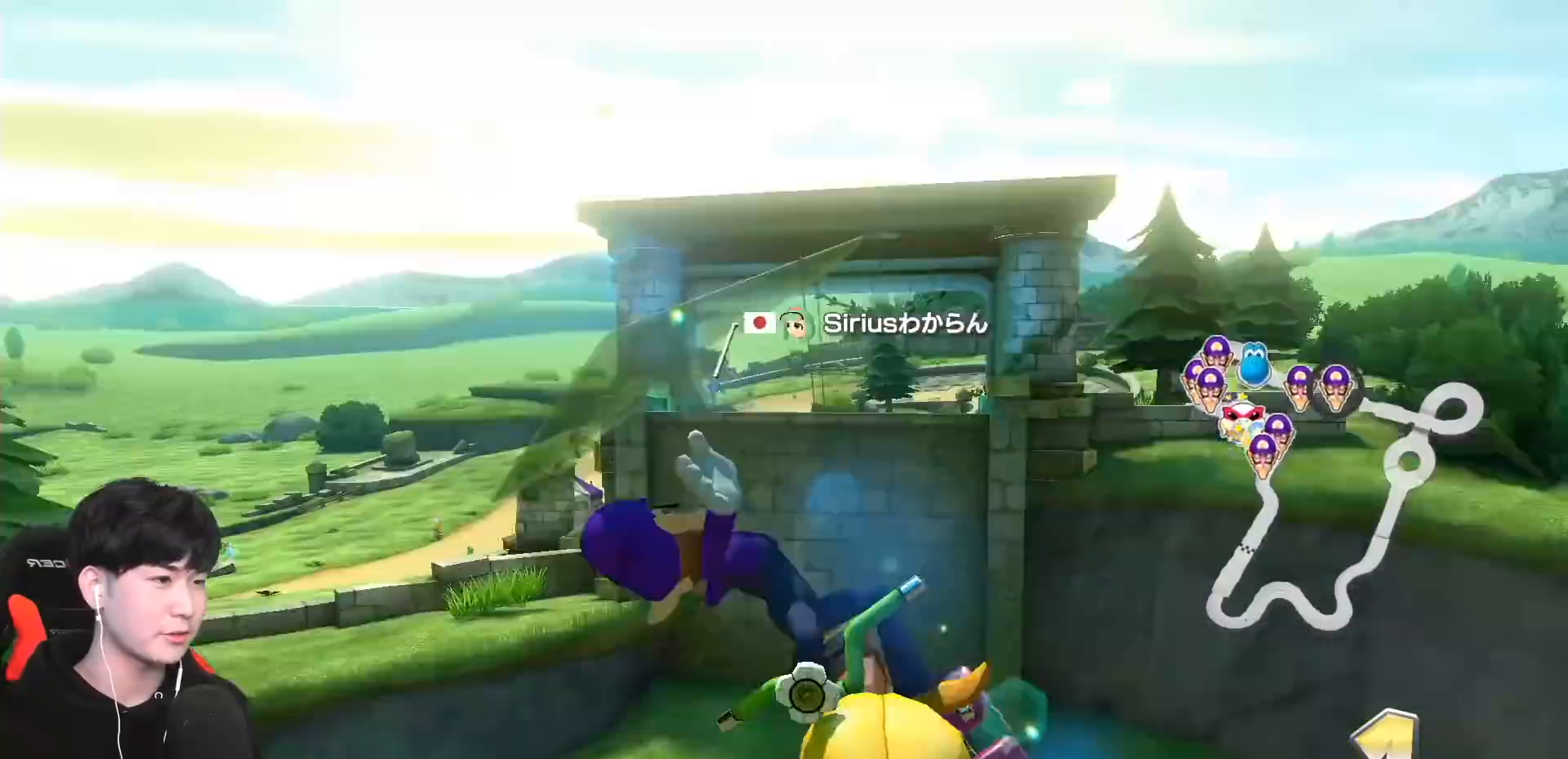
{"buttons": ["A"], "left_stick": "down", "events": [[250, "X", "up"]]}
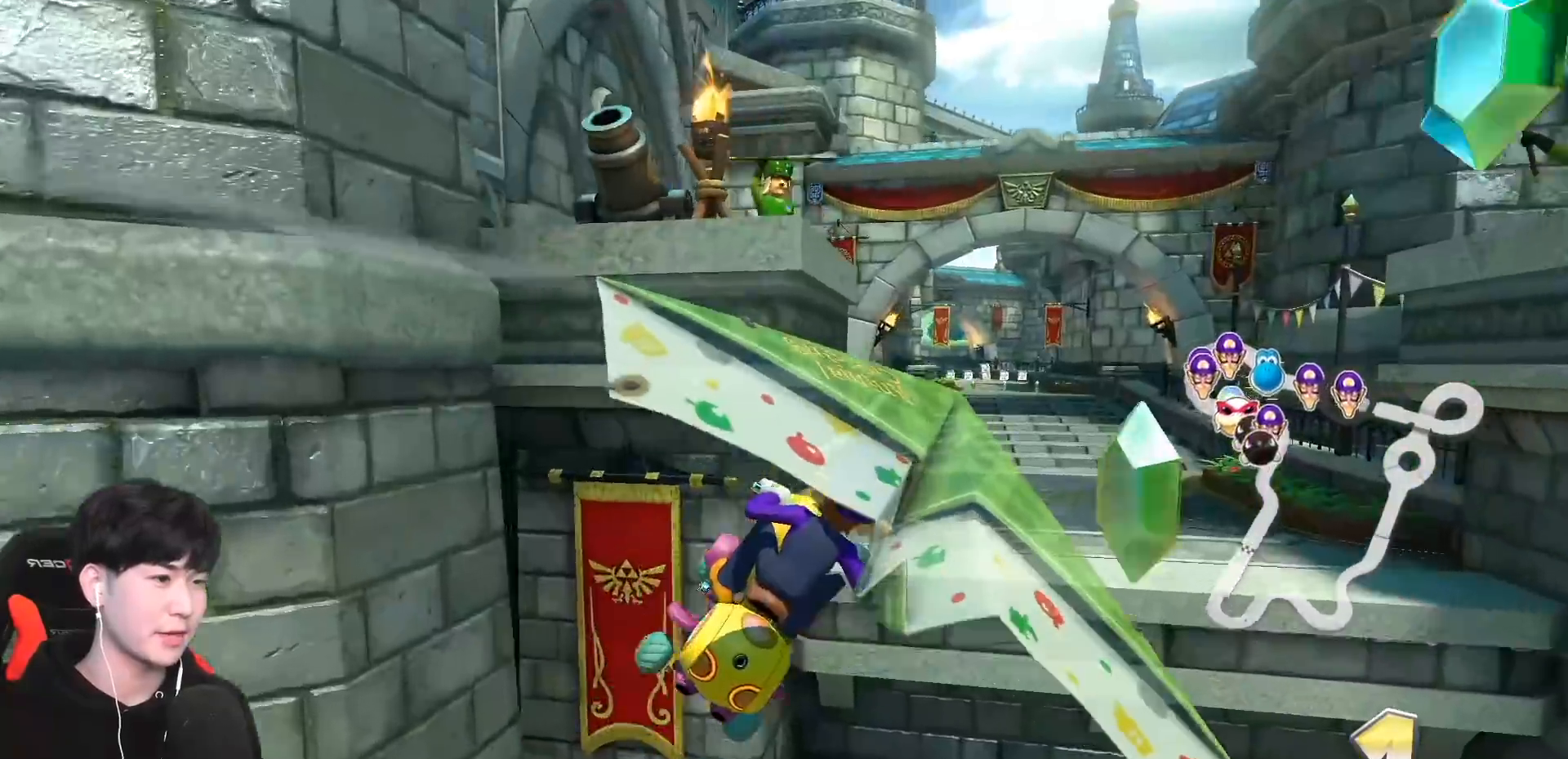
{"buttons": ["A"], "left_stick": "center", "events": [[50, "X", "down"], [400, "X", "up"], [483, "left_stick", "center"]]}
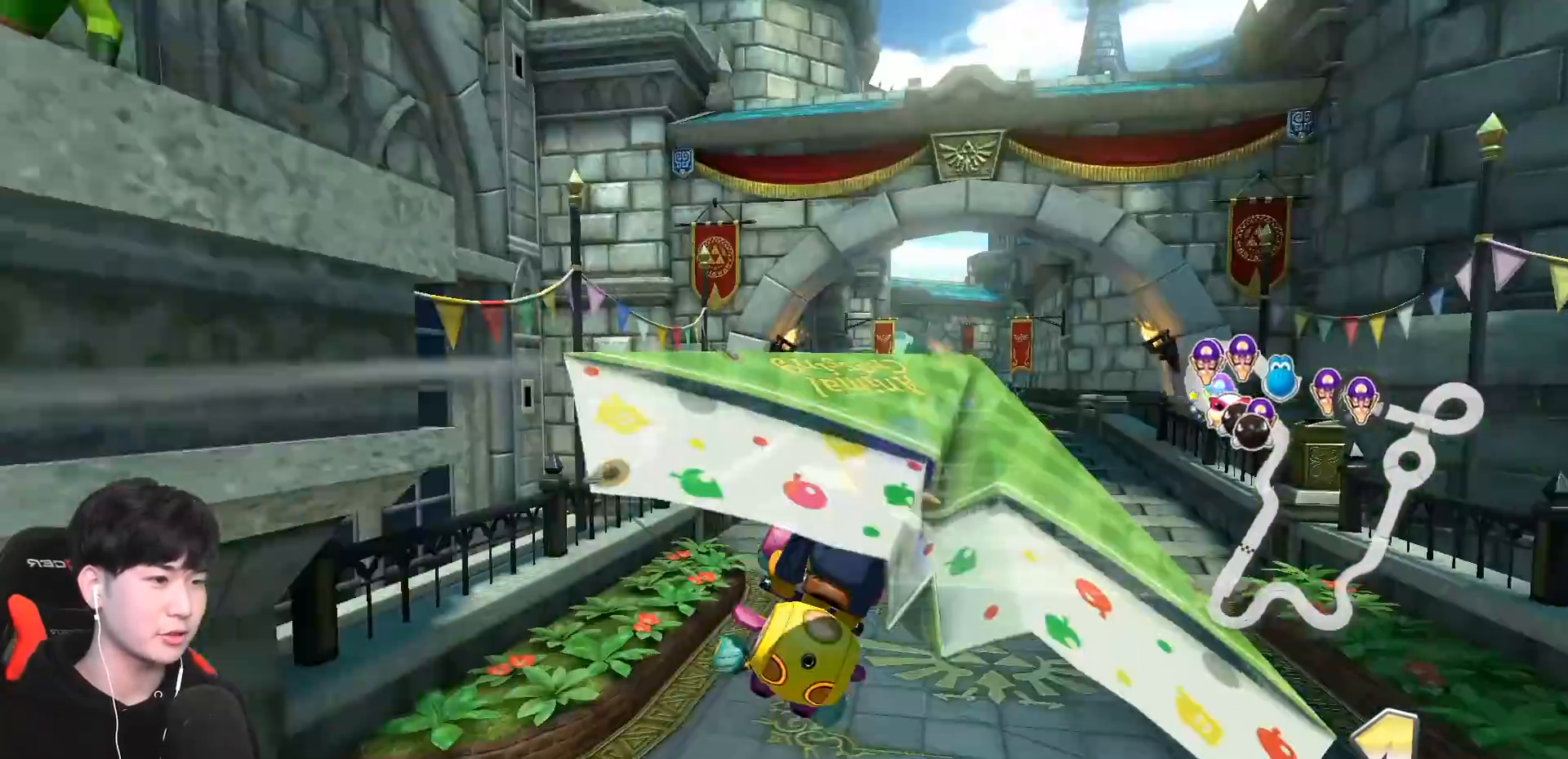
{"buttons": ["A"], "left_stick": "center", "events": [[133, "X", "down"], [400, "X", "up"], [400, "left_stick", "right"], [483, "left_stick", "center"]]}
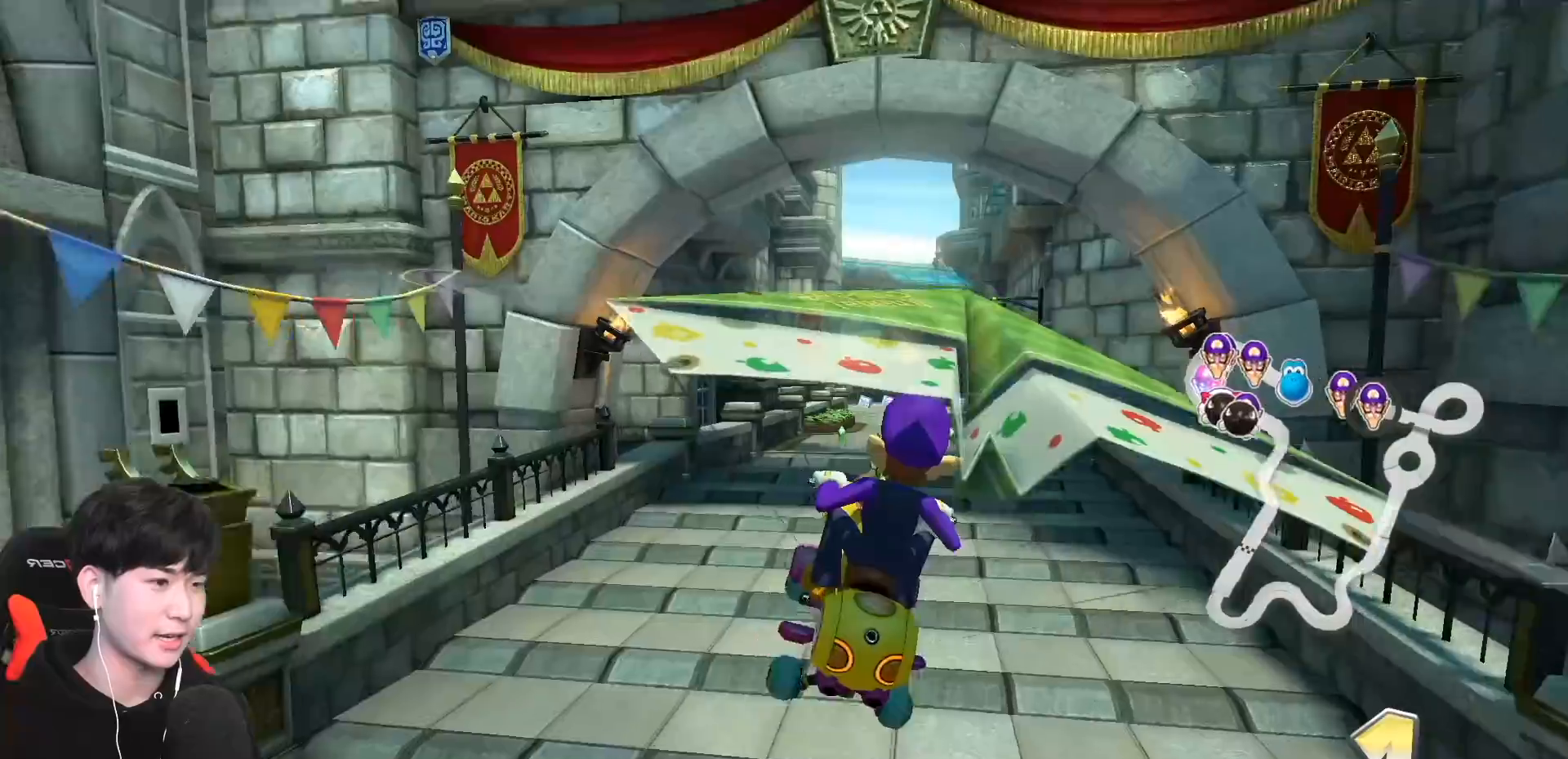
{"buttons": ["A"], "left_stick": "center", "events": [[233, "X", "down"], [467, "X", "up"]]}
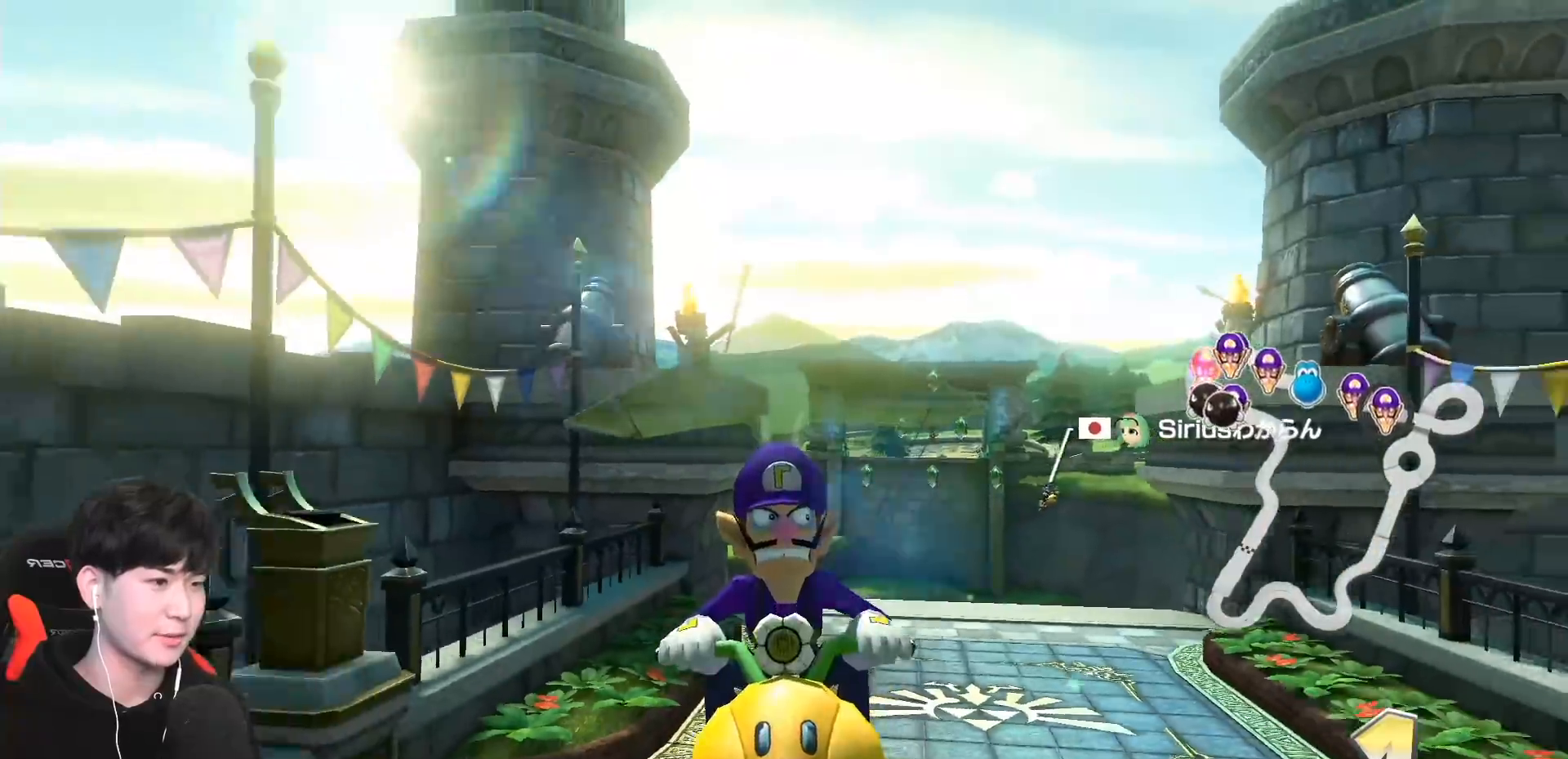
{"buttons": ["A", "X"], "left_stick": "center", "events": [[183, "left_stick", "right"], [267, "left_stick", "center"], [317, "X", "down"]]}
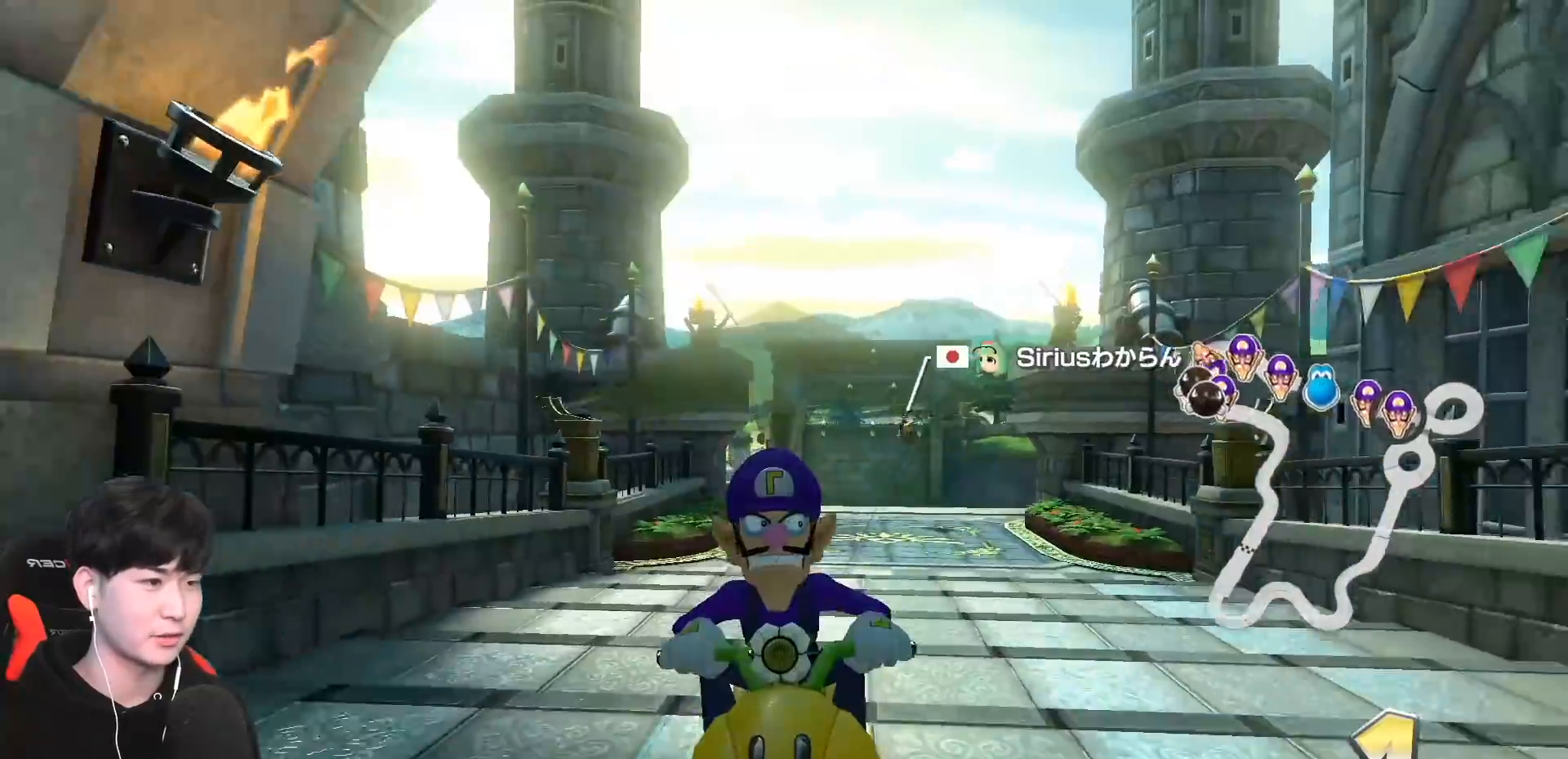
{"buttons": ["A", "X", "R1"], "left_stick": "center", "events": [[50, "X", "up"], [100, "R1", "down"], [233, "left_stick", "left"], [483, "X", "down"], [500, "left_stick", "center"]]}
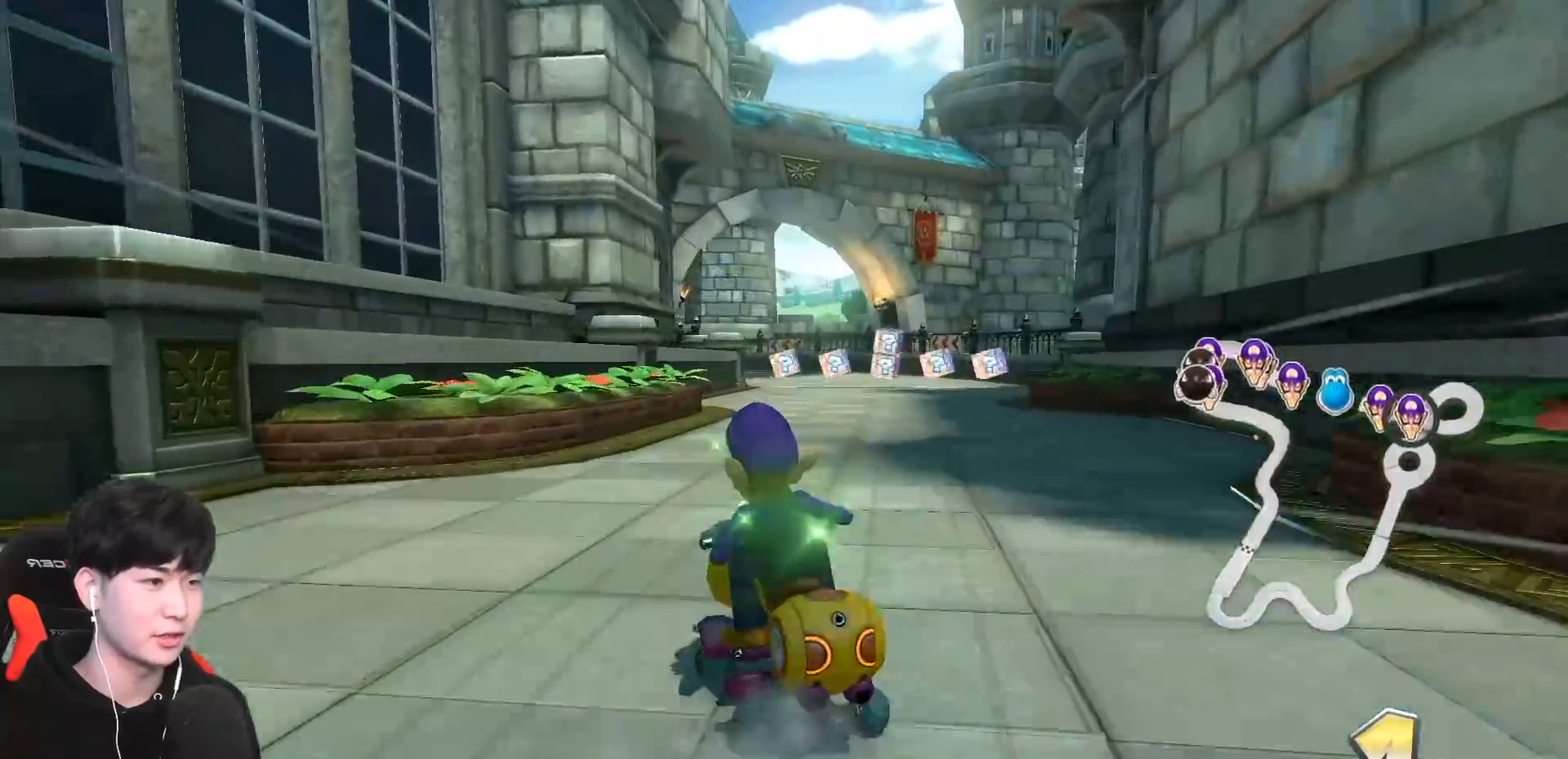
{"buttons": ["A", "R1"], "left_stick": "right", "events": [[50, "left_stick", "right"], [300, "X", "up"]]}
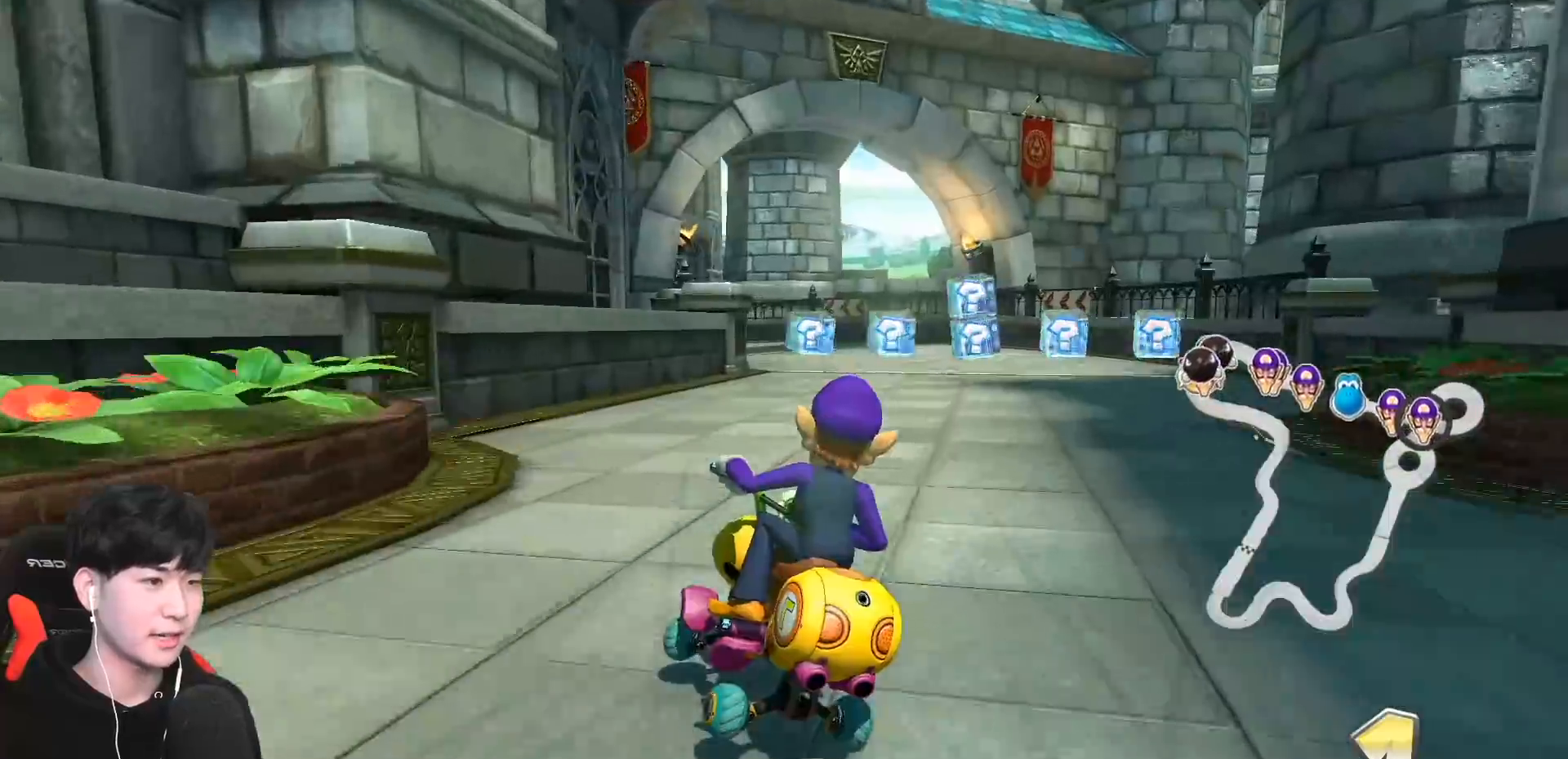
{"buttons": ["A", "R1"], "left_stick": "center", "events": [[83, "X", "down"], [133, "left_stick", "center"], [217, "left_stick", "right"], [317, "X", "up"], [467, "left_stick", "center"]]}
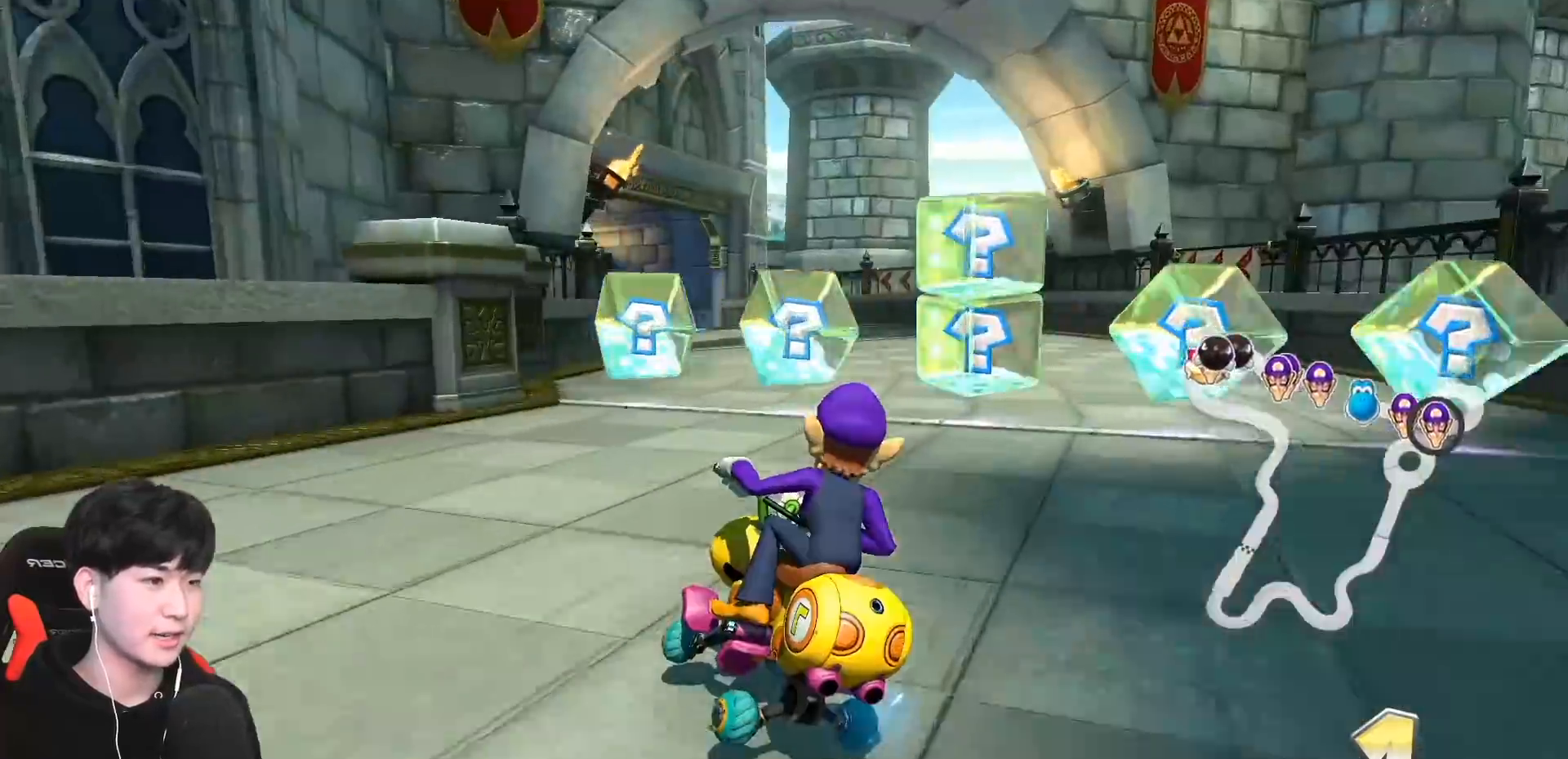
{"buttons": ["A", "R1"], "left_stick": "left", "events": [[117, "left_stick", "left"], [283, "left_stick", "center"], [400, "left_stick", "left"]]}
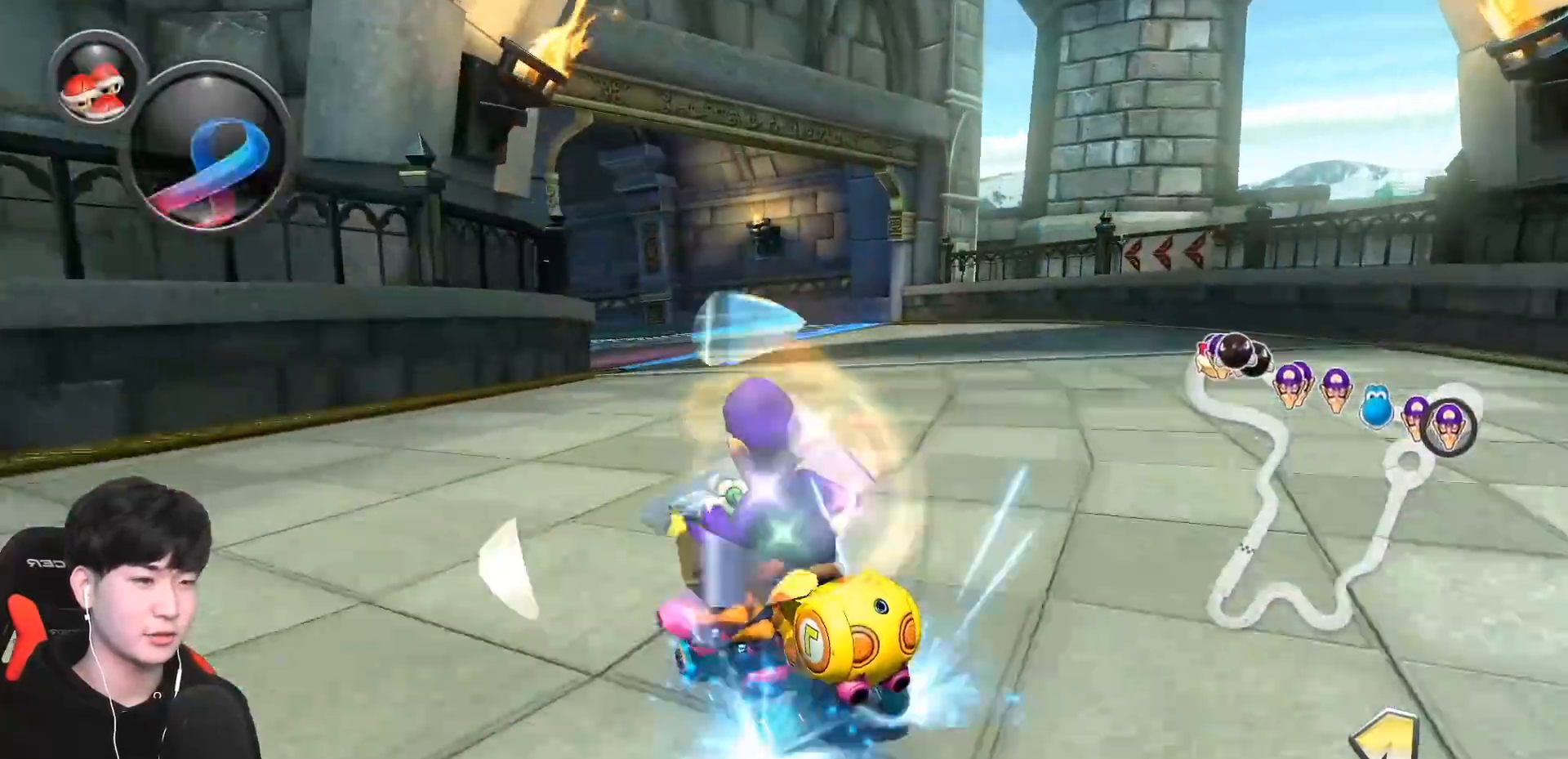
{"buttons": ["A", "R1"], "left_stick": "left", "events": [[50, "left_stick", "center"], [217, "left_stick", "left"], [350, "left_stick", "center"], [433, "left_stick", "left"]]}
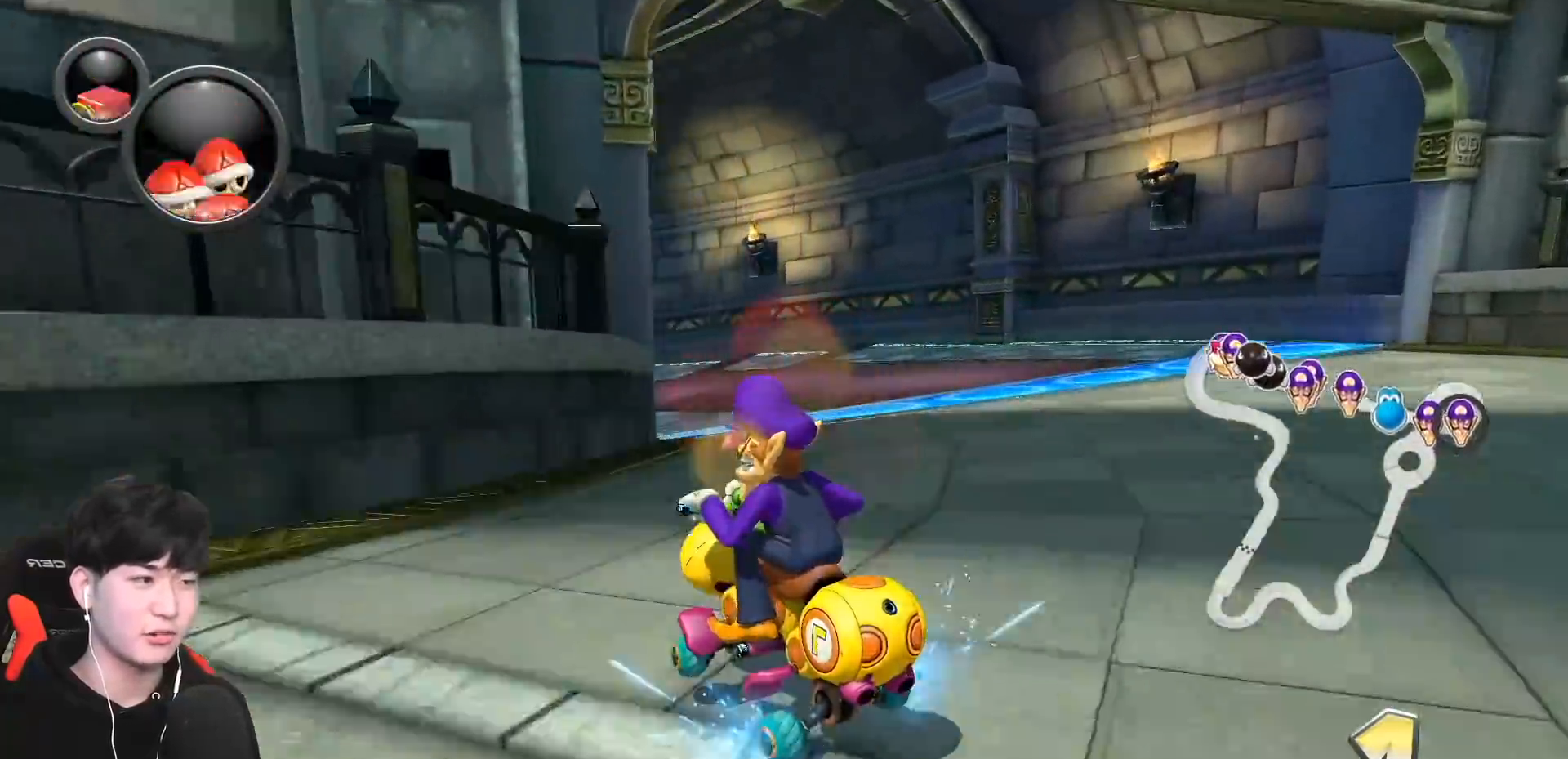
{"buttons": ["A", "R1"], "left_stick": "center", "events": [[350, "L1", "down"], [350, "left_stick", "center"], [467, "L1", "up"]]}
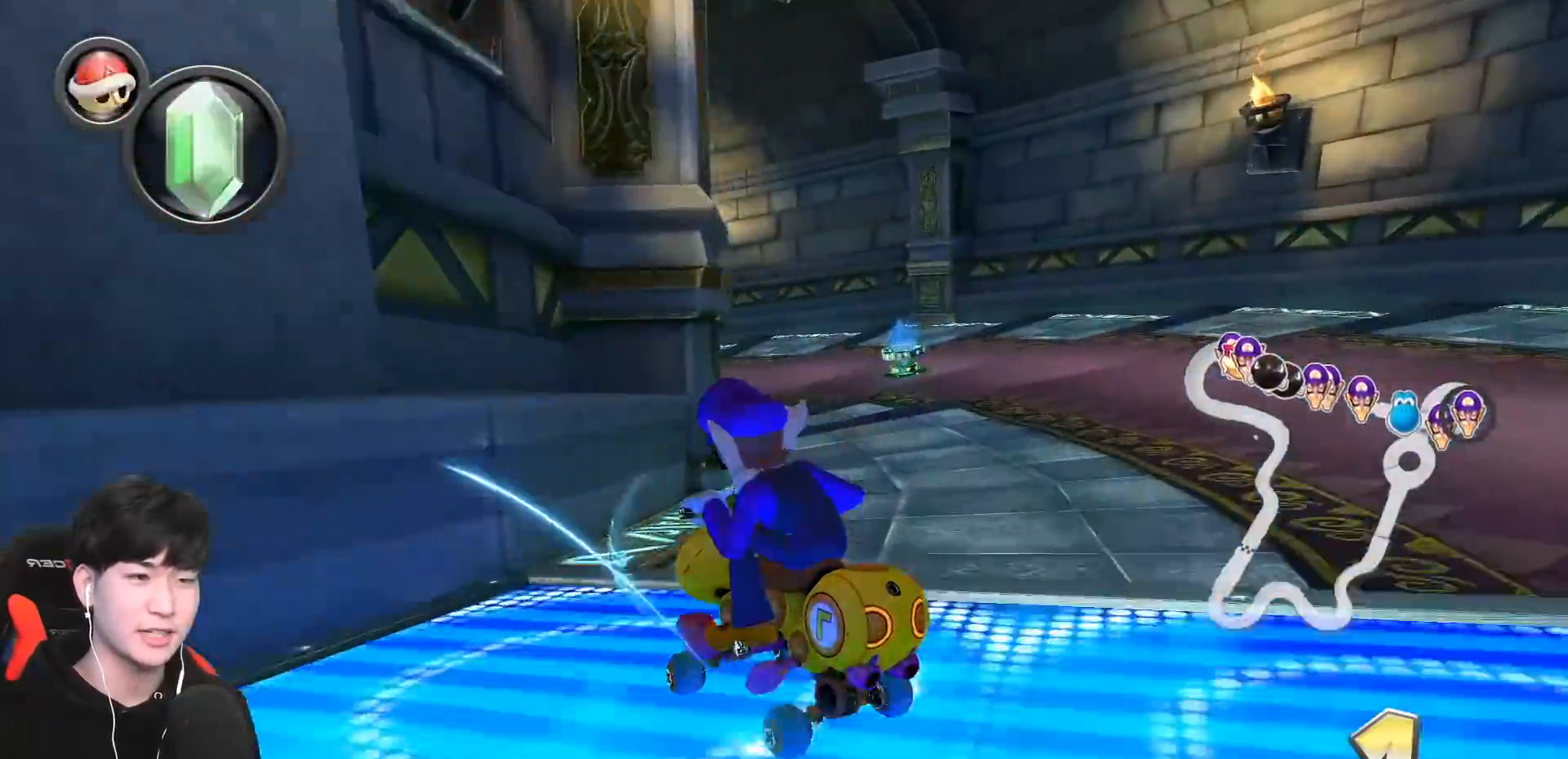
{"buttons": ["A", "X", "R1"], "left_stick": "left", "events": [[50, "left_stick", "left"], [433, "X", "down"]]}